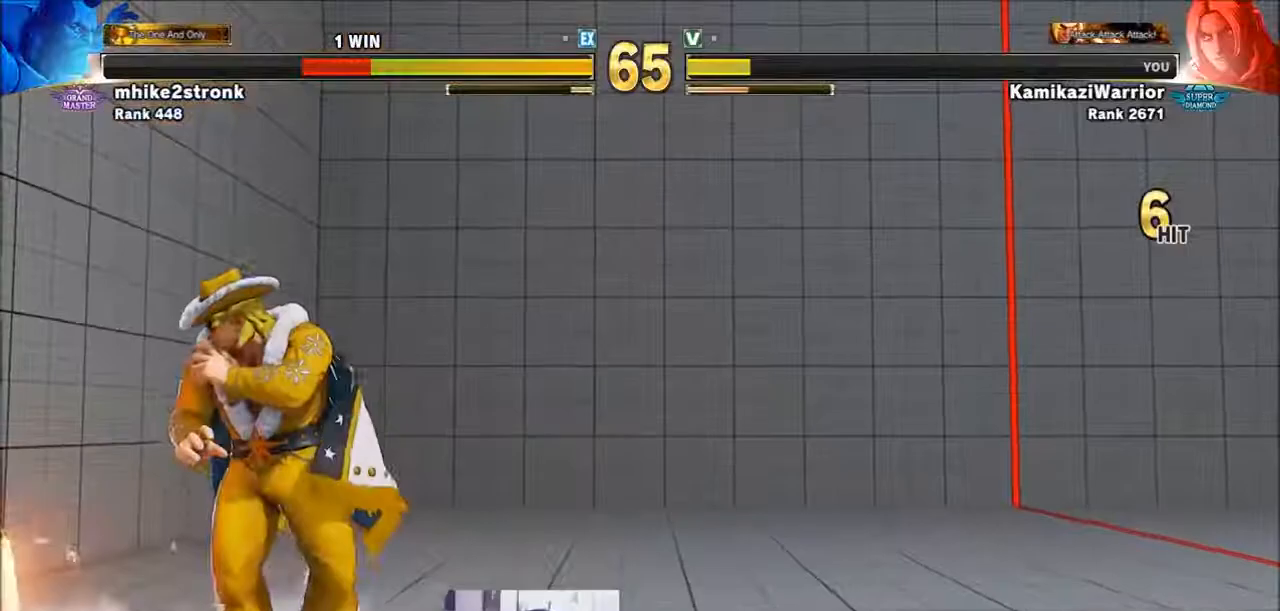
Gameplay with a controller (arcade stick); each line is a JSON object with the inputs held at the frame after it. "events" lists button and stick changes between this image and that frame as [ms after this image, input, new state], when the widget could be followed in between. Not read: HK L3 MP R3.
{"buttons": ["R2"], "left_stick": "left", "events": [[50, "R2", "down"]]}
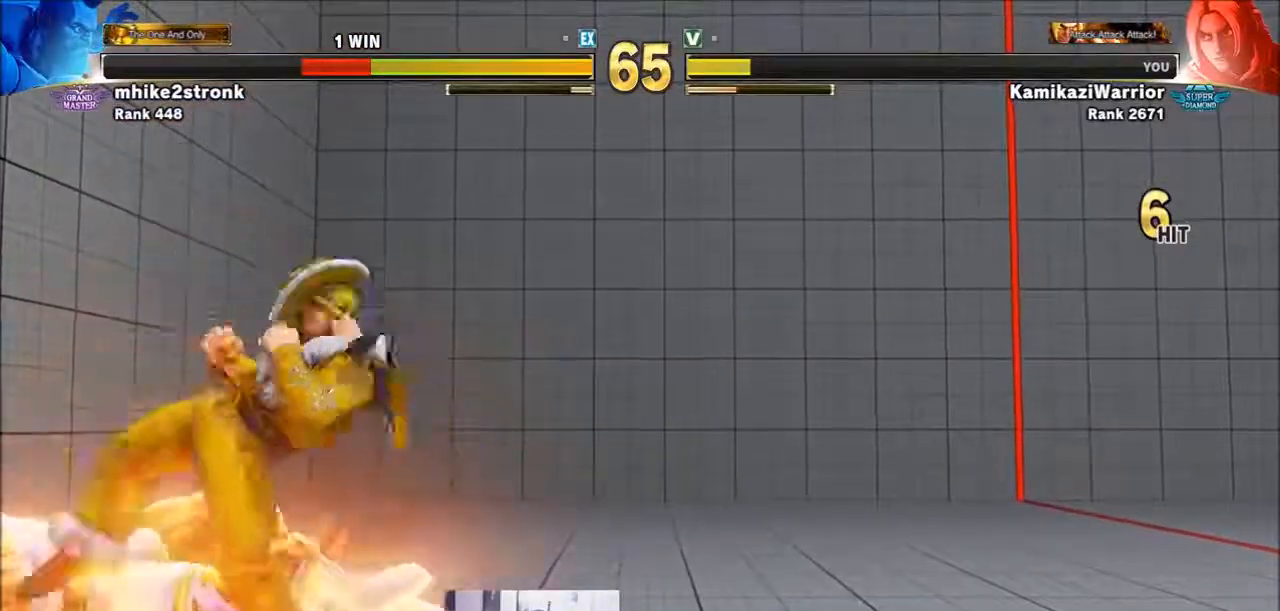
{"buttons": ["R2"], "left_stick": "left", "events": [[133, "R2", "up"], [483, "R2", "down"]]}
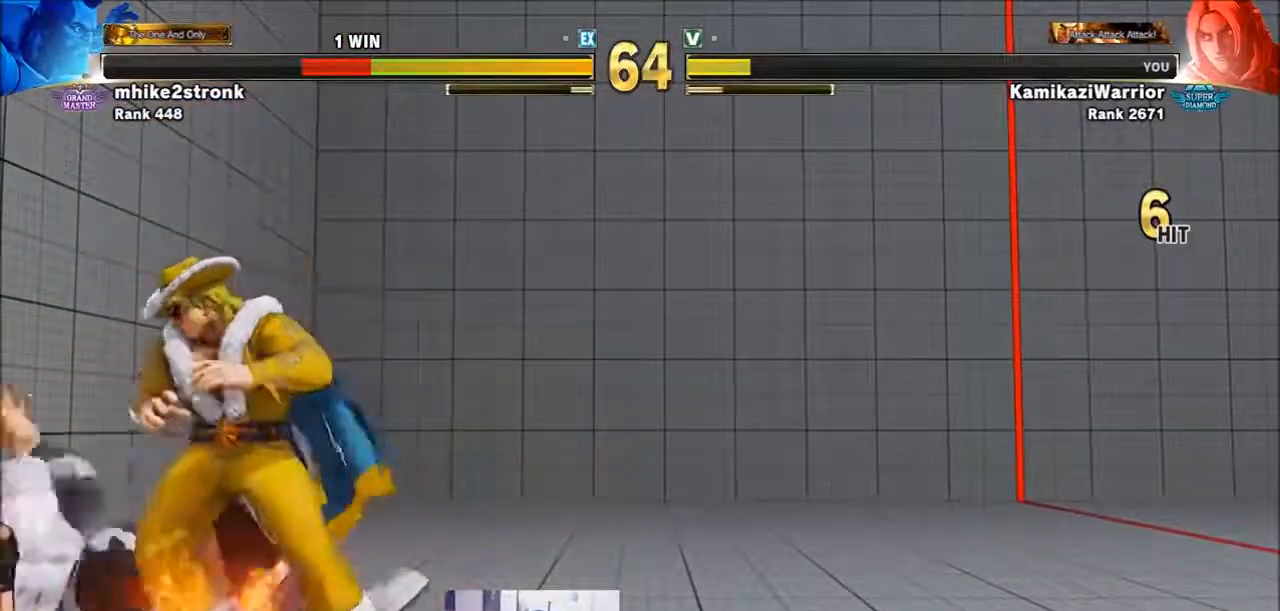
{"buttons": ["R2"], "left_stick": "center", "events": [[483, "left_stick", "center"]]}
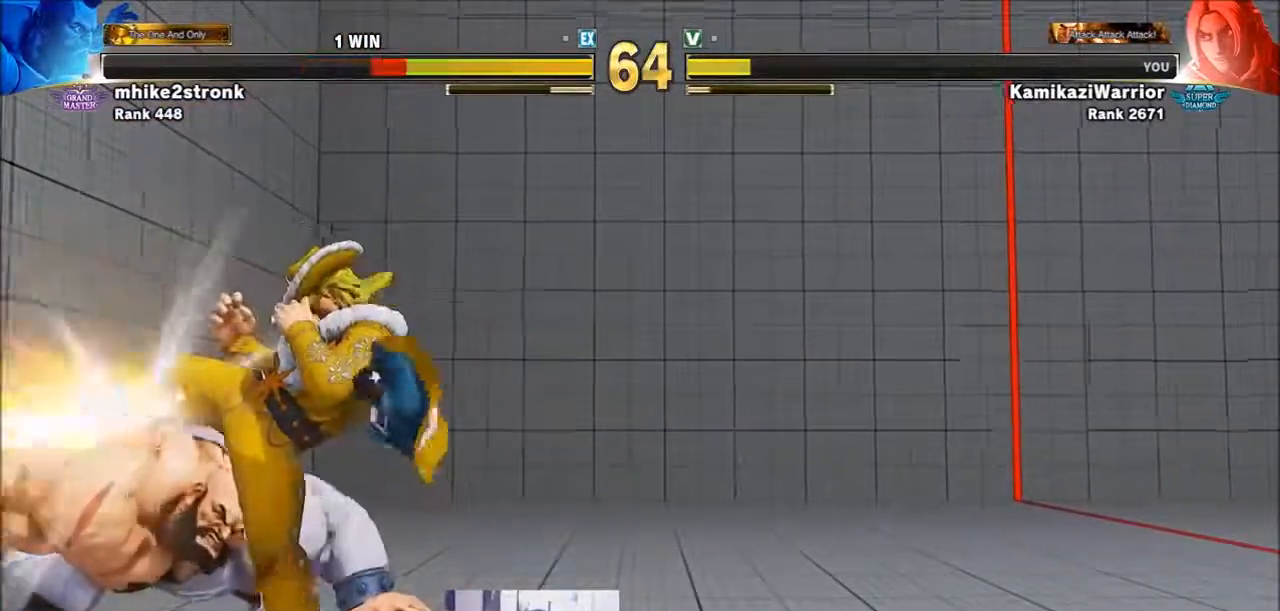
{"buttons": [], "left_stick": "up-right", "events": [[200, "R2", "up"], [200, "left_stick", "down"], [433, "left_stick", "up-right"]]}
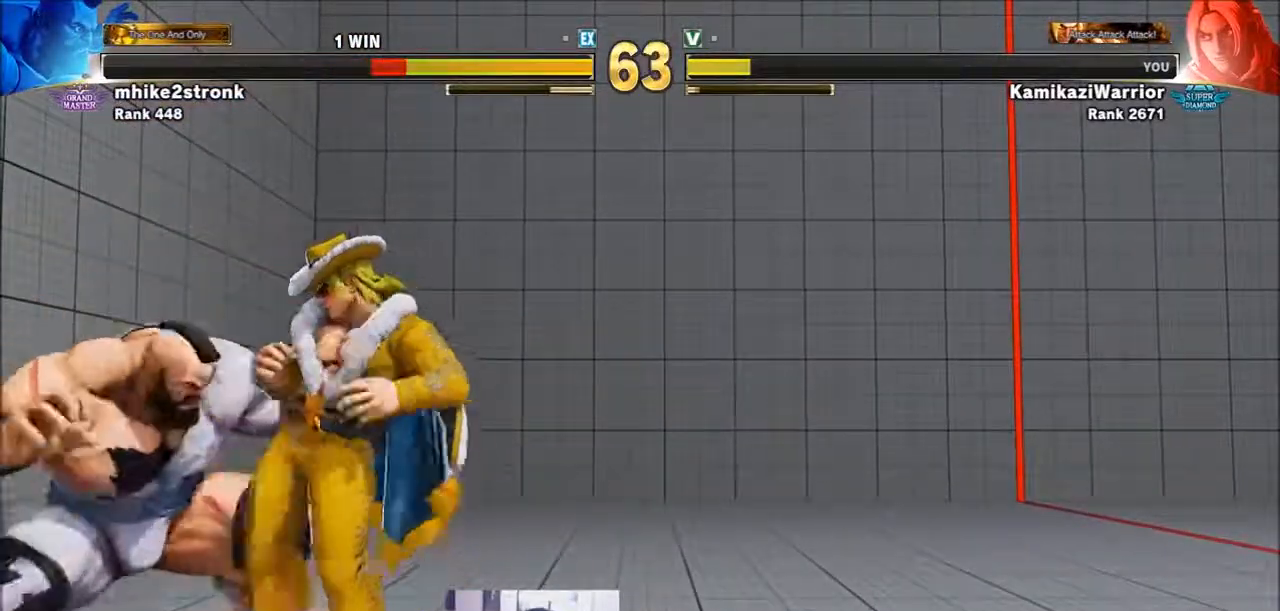
{"buttons": [], "left_stick": "center", "events": [[17, "CROSS", "down"], [100, "CROSS", "up"], [100, "left_stick", "center"], [167, "CROSS", "down"], [283, "CROSS", "up"]]}
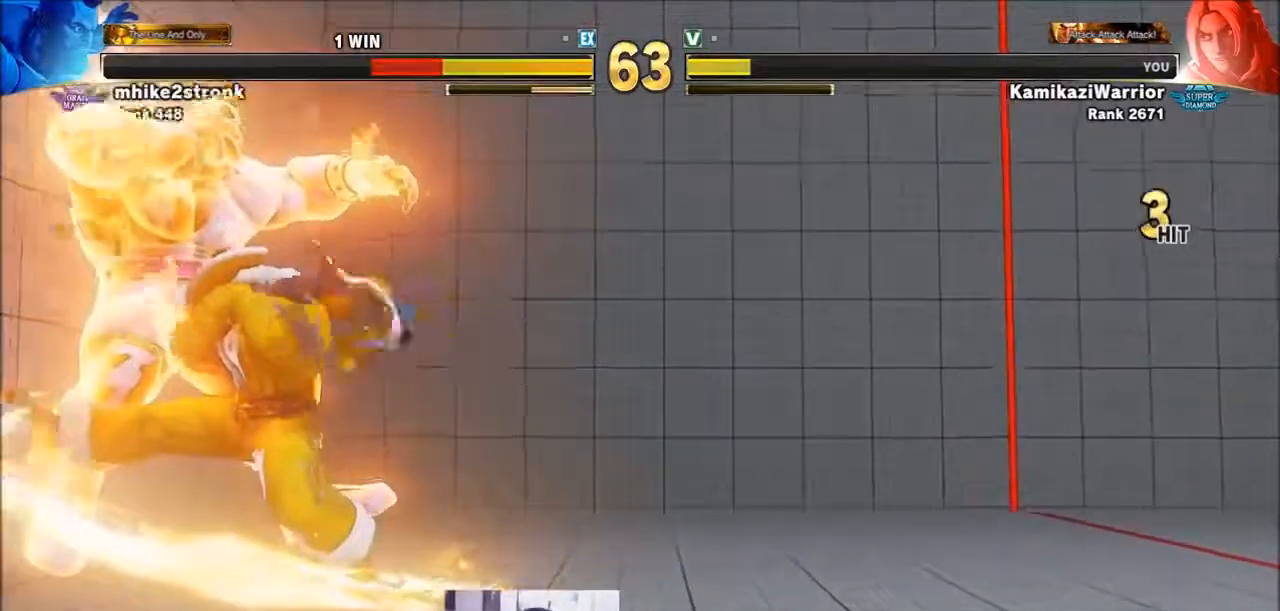
{"buttons": ["R1"], "left_stick": "center", "events": [[133, "left_stick", "left"], [250, "left_stick", "down"], [400, "R1", "down"], [400, "left_stick", "center"]]}
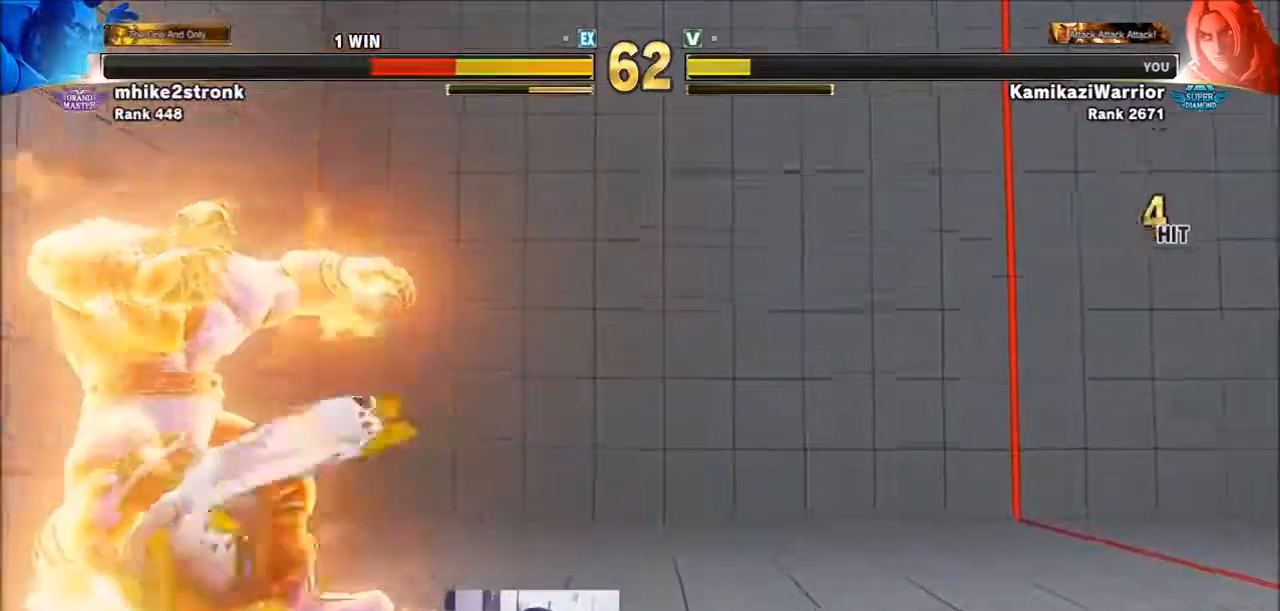
{"buttons": ["R2"], "left_stick": "center", "events": [[17, "R1", "up"], [83, "R1", "down"], [133, "L2", "down"], [133, "SQUARE", "down"], [200, "L2", "up"], [200, "R1", "up"], [250, "SQUARE", "up"], [283, "R1", "down"], [283, "SQUARE", "down"], [317, "TRIANGLE", "down"], [367, "R1", "up"], [367, "TRIANGLE", "up"], [400, "SQUARE", "up"], [483, "R2", "down"]]}
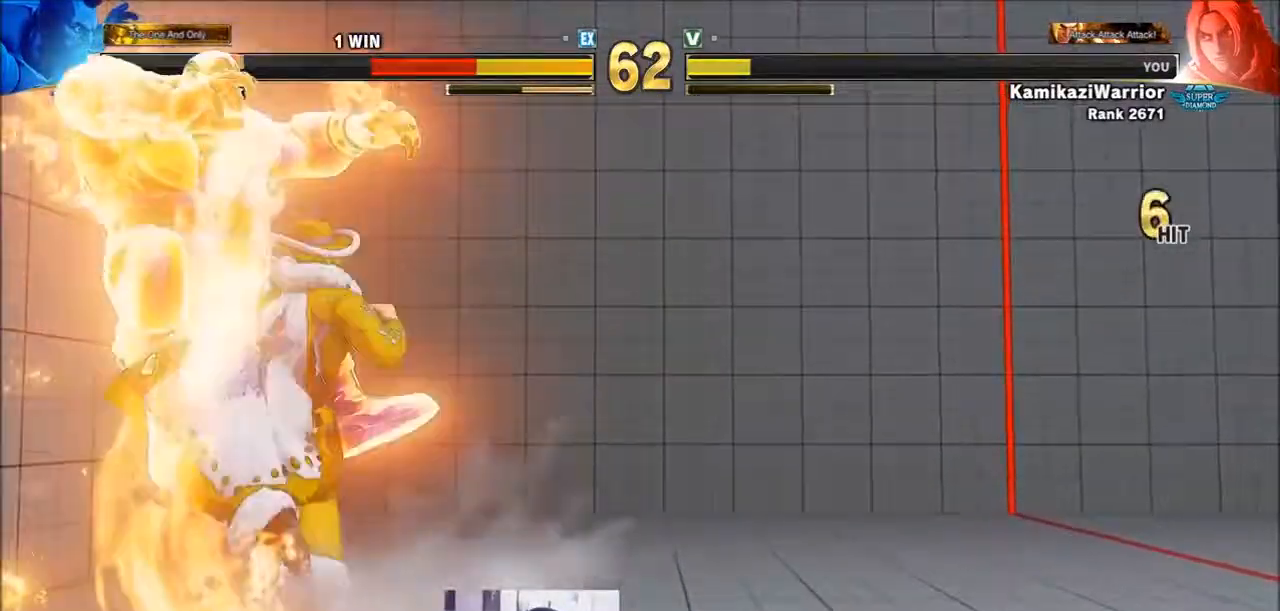
{"buttons": [], "left_stick": "center", "events": [[33, "CIRCLE", "down"], [33, "CROSS", "down"], [100, "CIRCLE", "up"], [100, "CROSS", "up"], [100, "R2", "up"]]}
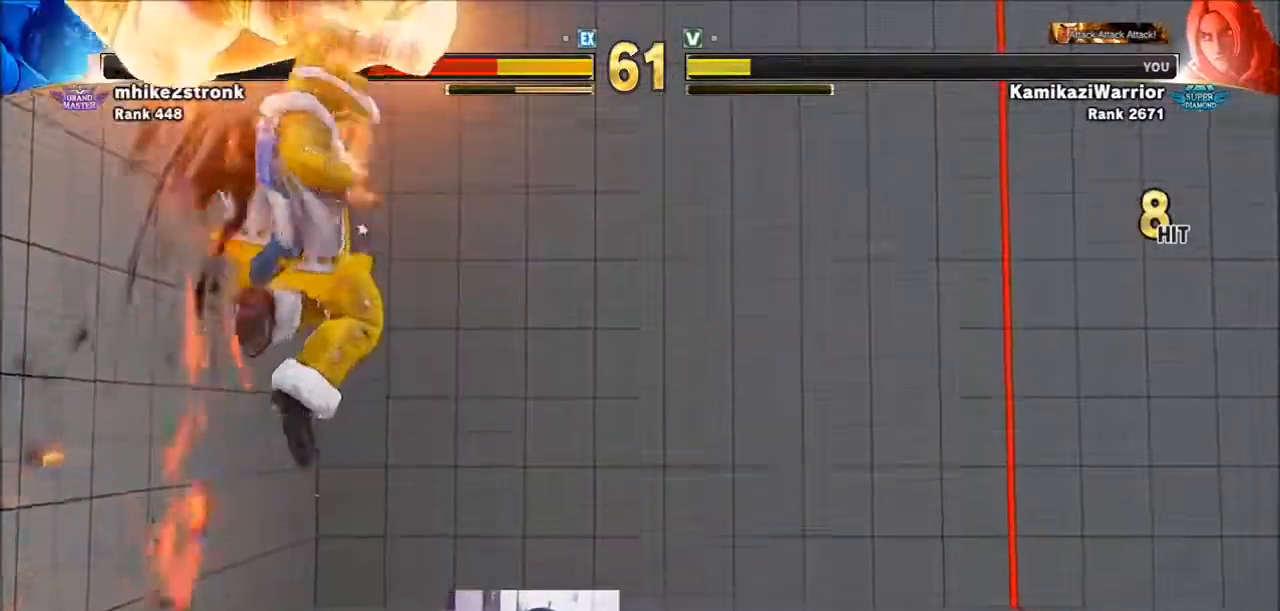
{"buttons": [], "left_stick": "left", "events": [[433, "left_stick", "left"]]}
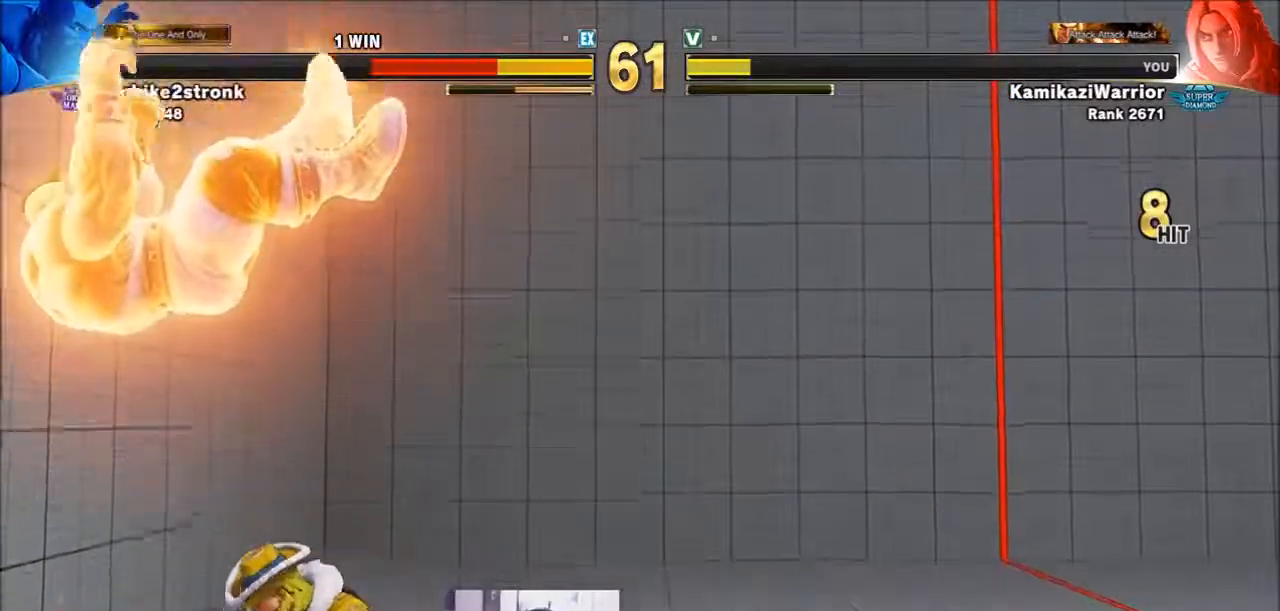
{"buttons": [], "left_stick": "center", "events": [[133, "R2", "down"], [317, "R2", "up"], [367, "left_stick", "center"]]}
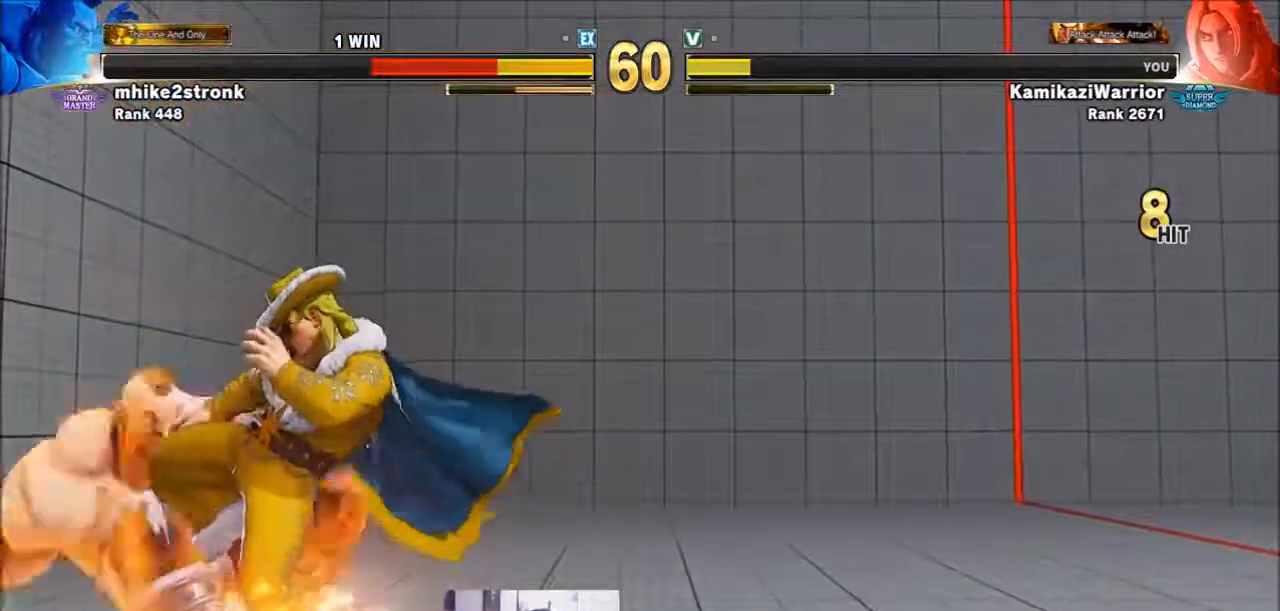
{"buttons": ["CROSS", "SQUARE"], "left_stick": "center", "events": [[167, "CROSS", "down"], [167, "SQUARE", "down"], [400, "CROSS", "up"], [400, "SQUARE", "up"], [433, "CROSS", "down"], [433, "SQUARE", "down"]]}
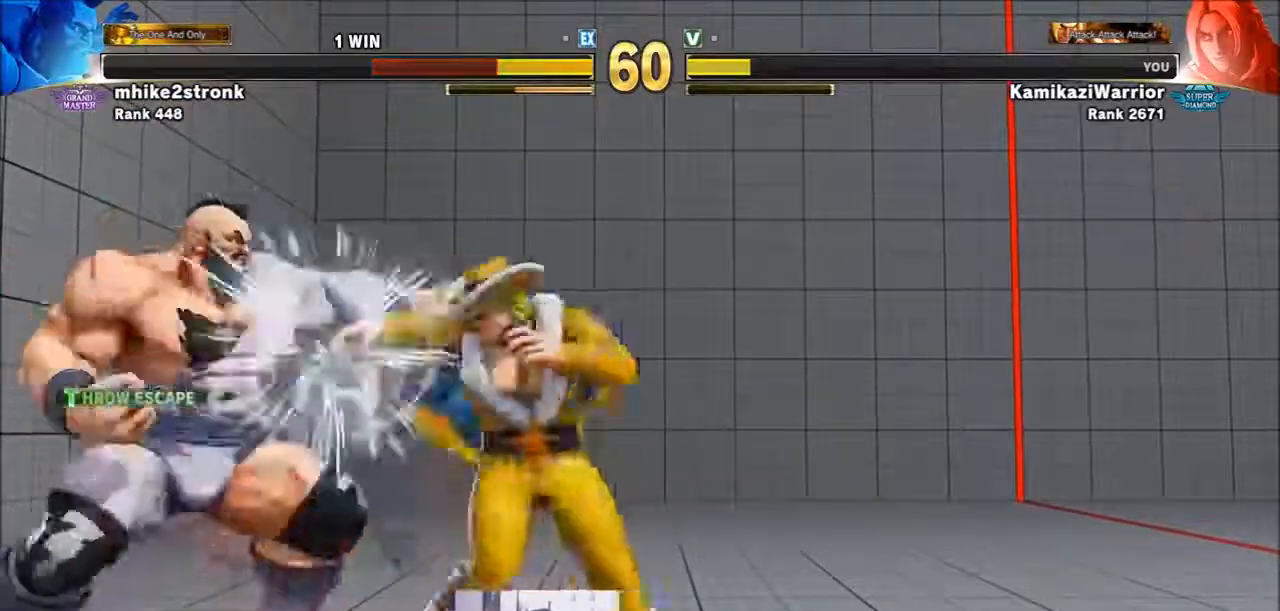
{"buttons": [], "left_stick": "right", "events": [[50, "CROSS", "up"], [50, "SQUARE", "up"], [200, "R1", "down"], [200, "TRIANGLE", "down"], [250, "SQUARE", "down"], [283, "R1", "up"], [283, "SQUARE", "up"], [283, "TRIANGLE", "up"], [483, "left_stick", "right"]]}
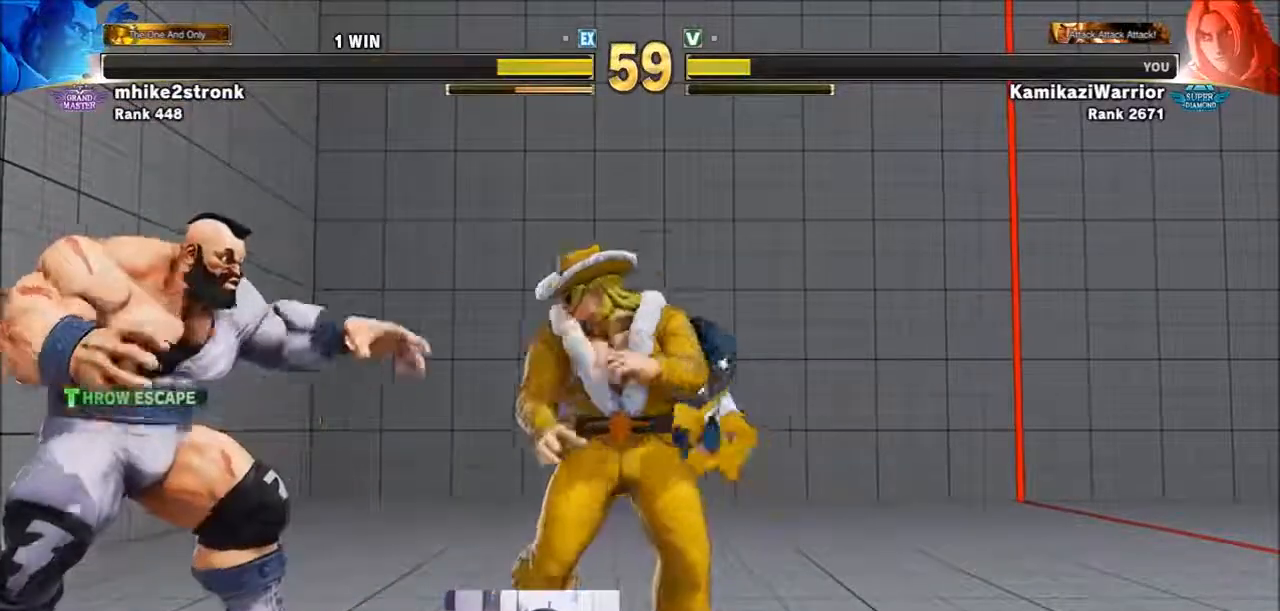
{"buttons": [], "left_stick": "right", "events": []}
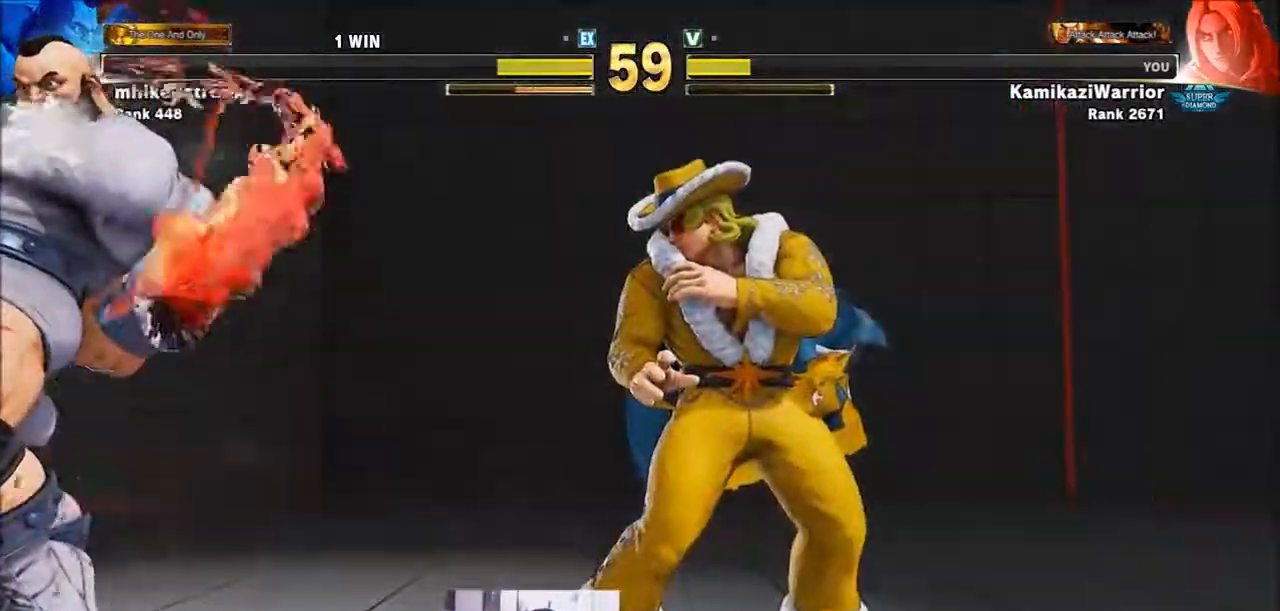
{"buttons": [], "left_stick": "right", "events": []}
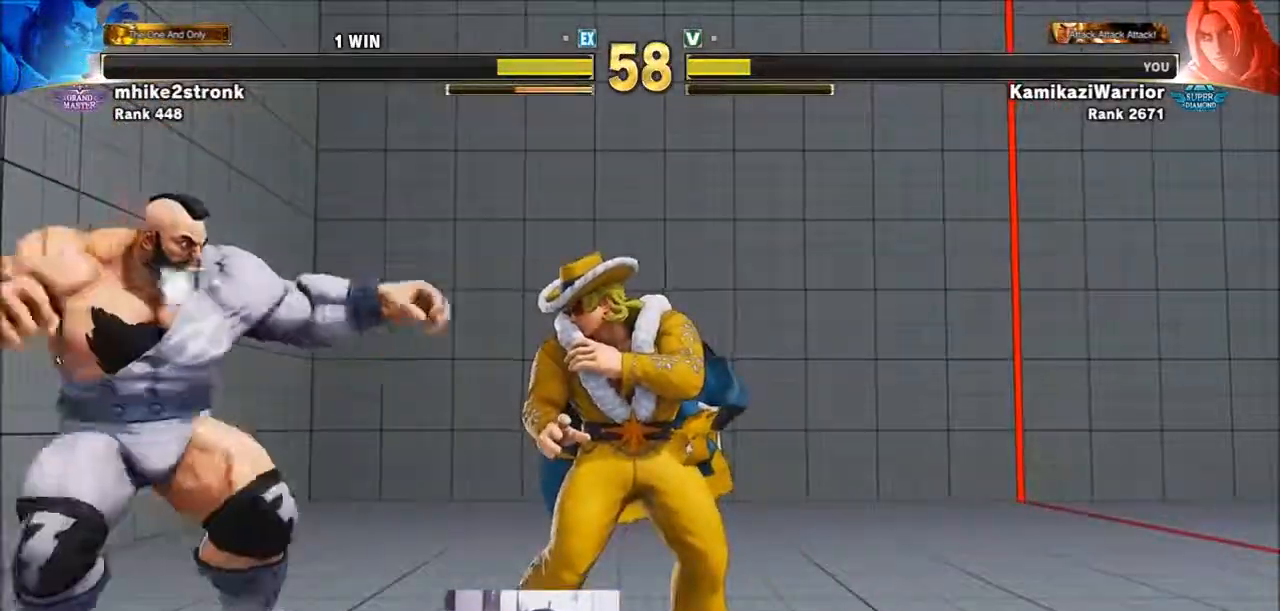
{"buttons": [], "left_stick": "right", "events": []}
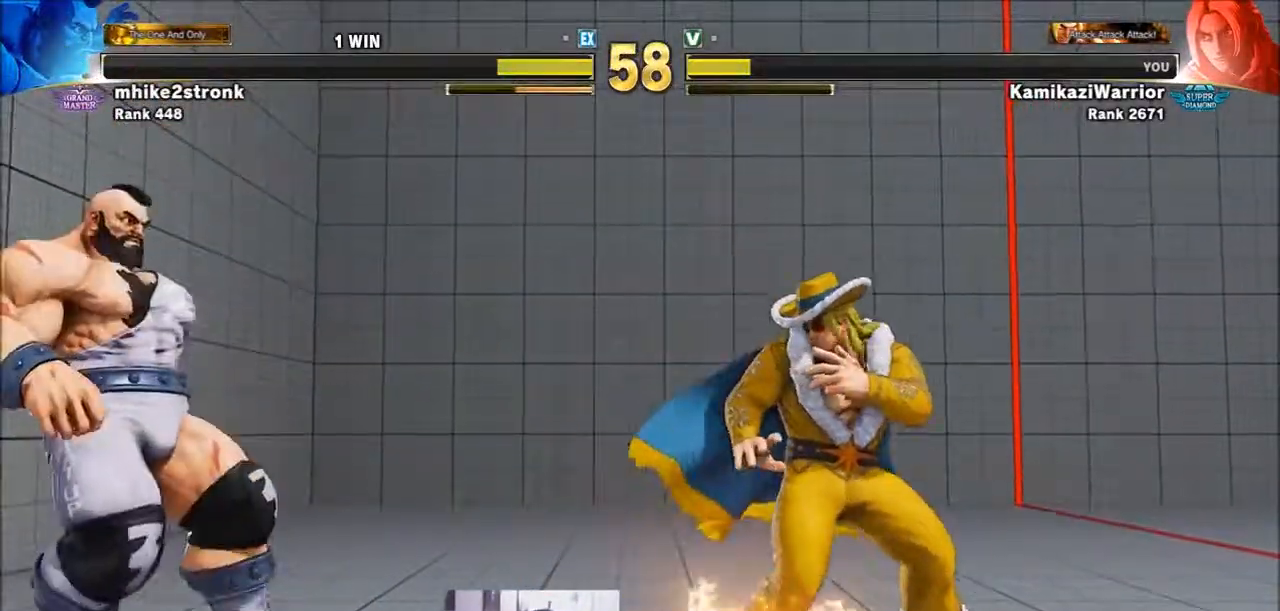
{"buttons": ["TRIANGLE", "R1"], "left_stick": "center", "events": [[133, "left_stick", "down-left"], [200, "R1", "down"], [200, "TRIANGLE", "down"], [250, "R1", "up"], [250, "left_stick", "center"], [283, "TRIANGLE", "up"], [367, "L2", "down"], [367, "R1", "down"], [367, "TRIANGLE", "down"], [433, "R1", "up"], [433, "TRIANGLE", "up"], [483, "L2", "up"], [483, "R1", "down"], [483, "TRIANGLE", "down"]]}
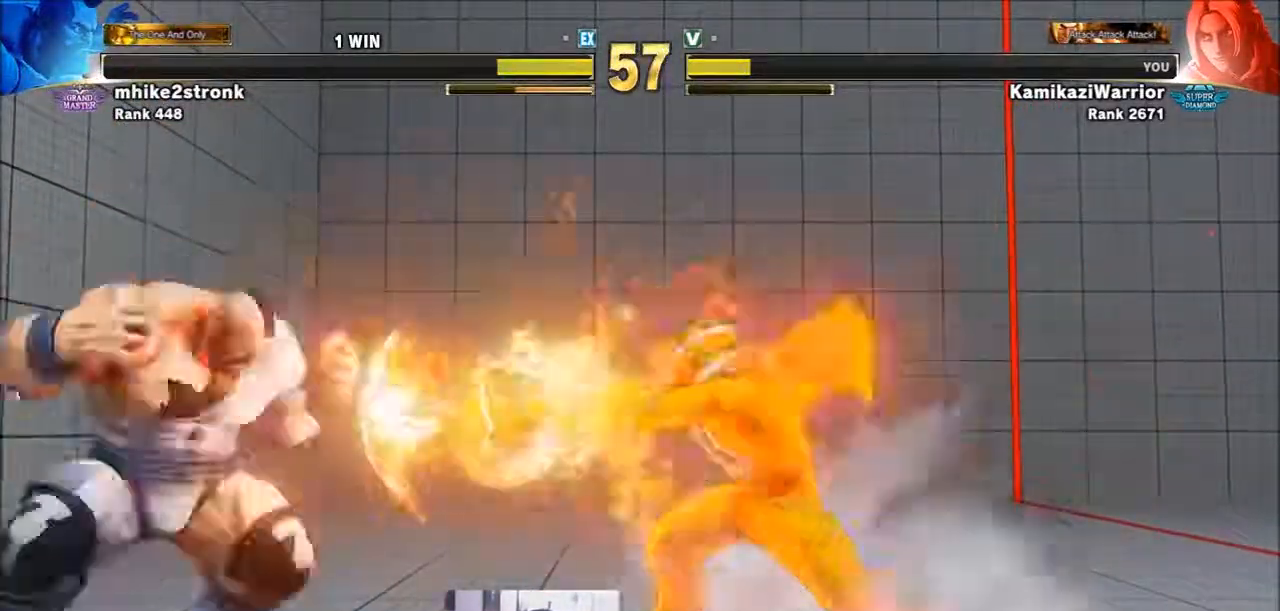
{"buttons": [], "left_stick": "right", "events": [[17, "L2", "down"], [133, "L2", "up"], [200, "R1", "up"], [200, "TRIANGLE", "up"], [283, "left_stick", "right"]]}
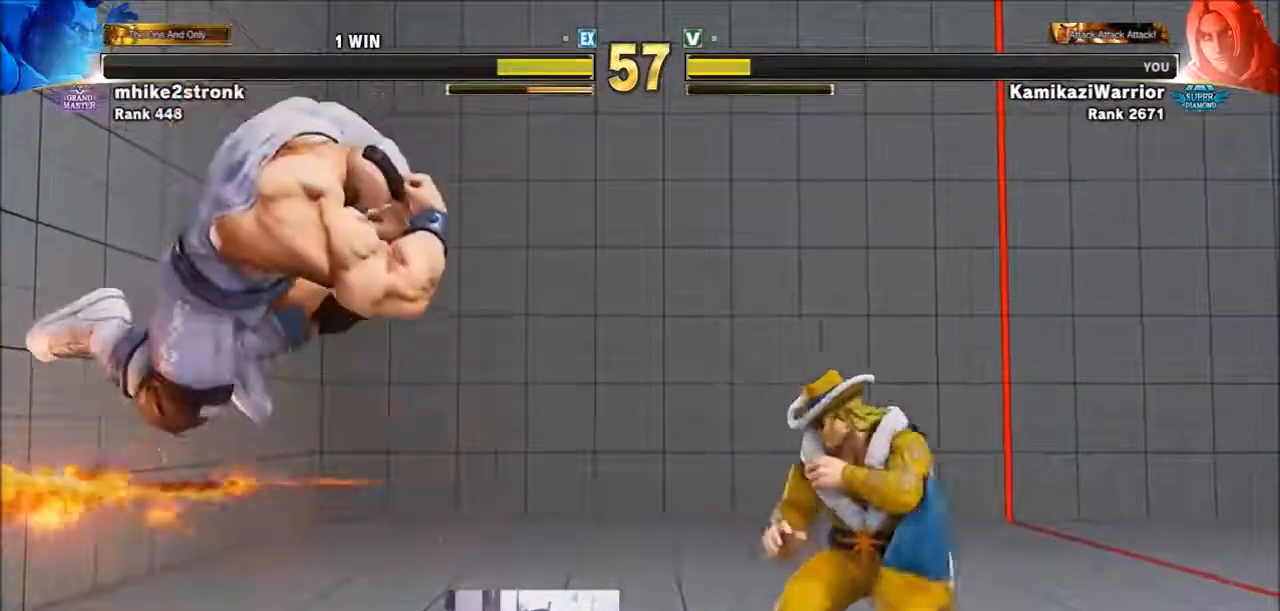
{"buttons": ["CIRCLE"], "left_stick": "center", "events": [[83, "left_stick", "center"], [133, "left_stick", "left"], [367, "CIRCLE", "down"], [433, "left_stick", "center"]]}
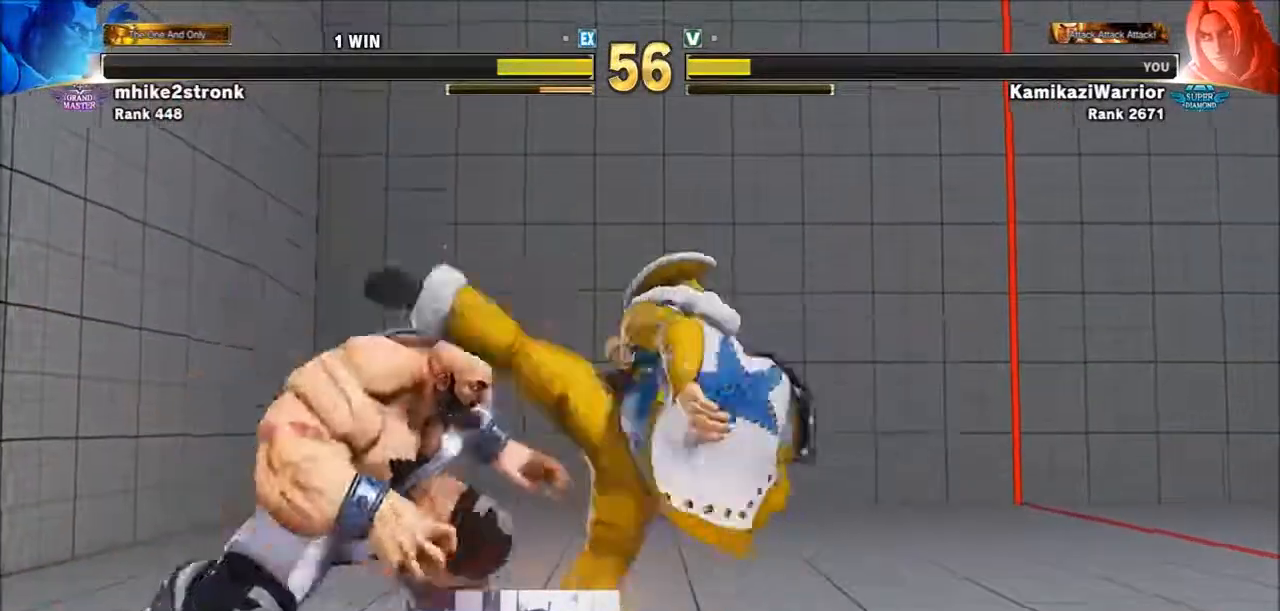
{"buttons": [], "left_stick": "center", "events": [[200, "CIRCLE", "up"], [283, "R2", "down"], [433, "R2", "up"]]}
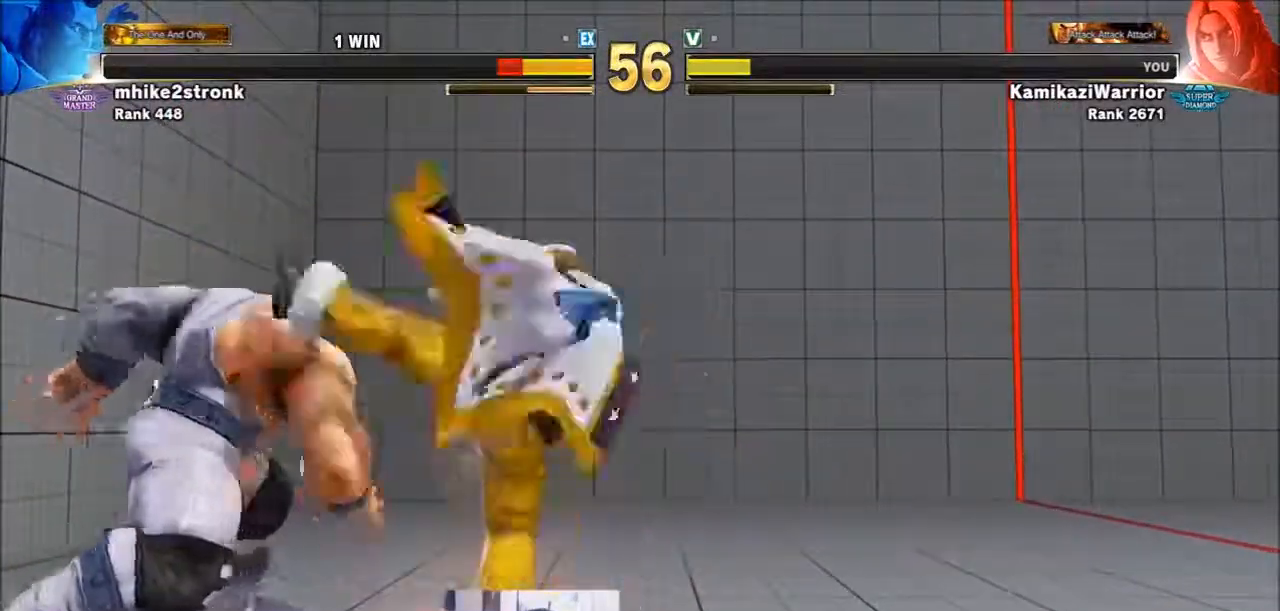
{"buttons": ["CIRCLE", "TRIANGLE"], "left_stick": "center", "events": [[100, "CIRCLE", "down"], [100, "TRIANGLE", "down"]]}
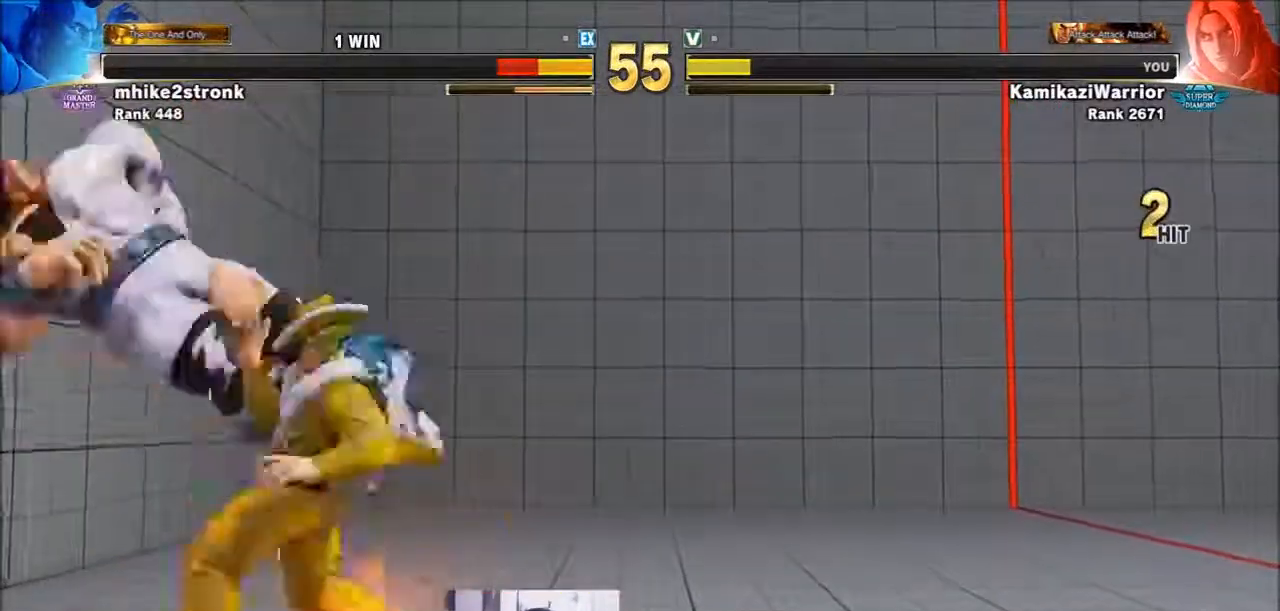
{"buttons": [], "left_stick": "center", "events": [[317, "CIRCLE", "up"], [317, "TRIANGLE", "up"]]}
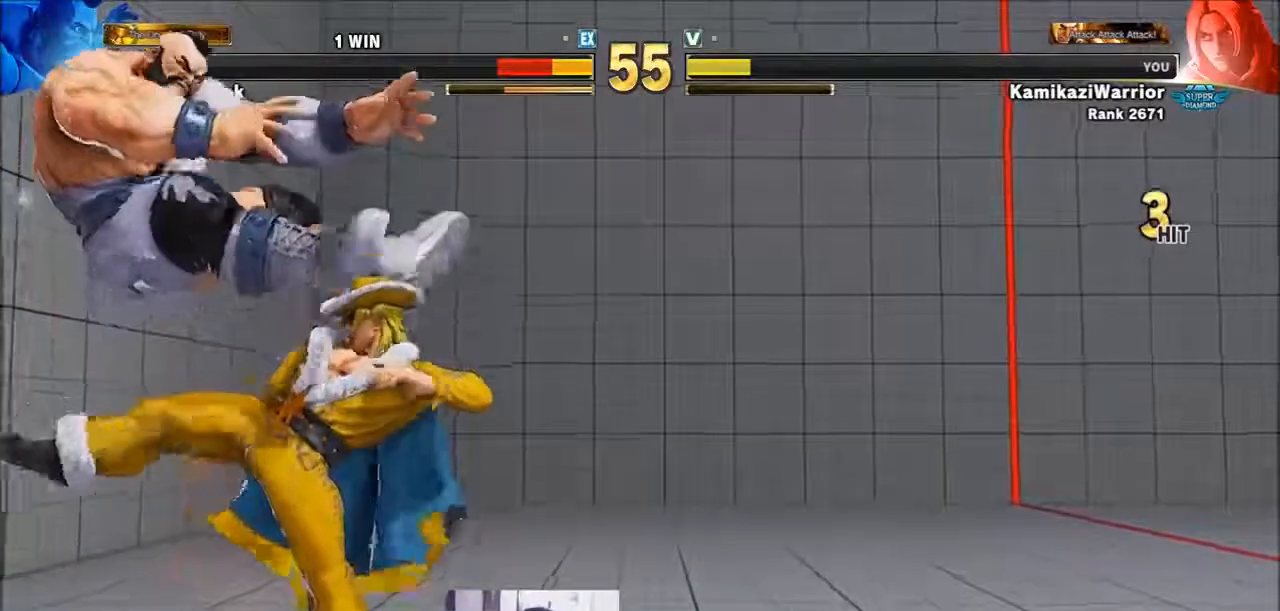
{"buttons": ["SQUARE"], "left_stick": "center", "events": [[17, "left_stick", "left"], [133, "left_stick", "down"], [250, "SQUARE", "down"], [250, "left_stick", "center"], [317, "SQUARE", "up"], [367, "SQUARE", "down"]]}
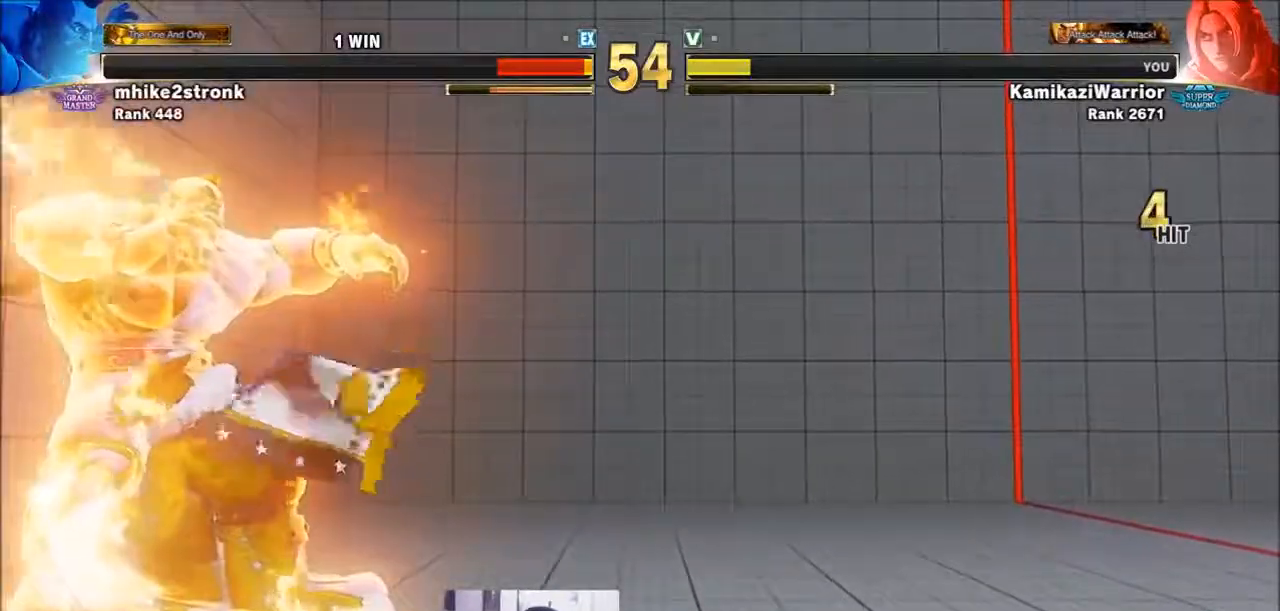
{"buttons": [], "left_stick": "down", "events": [[17, "SQUARE", "up"], [317, "left_stick", "left"], [433, "left_stick", "down"]]}
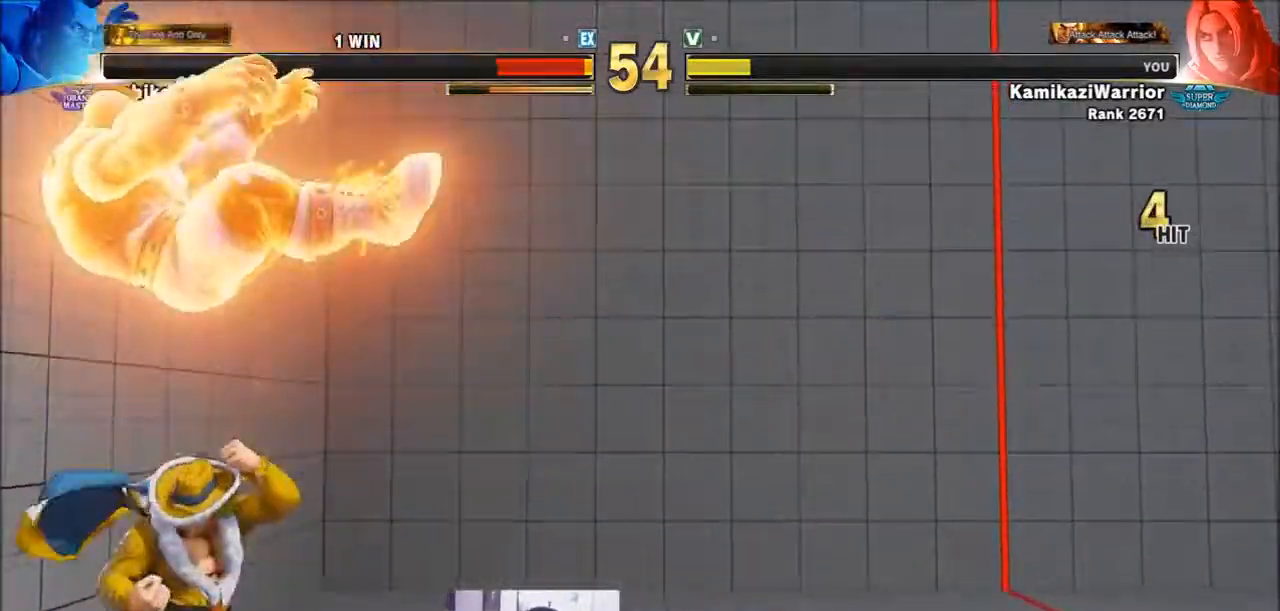
{"buttons": [], "left_stick": "center", "events": [[50, "R1", "down"], [50, "left_stick", "center"], [133, "R1", "up"], [200, "R1", "down"], [367, "R1", "up"]]}